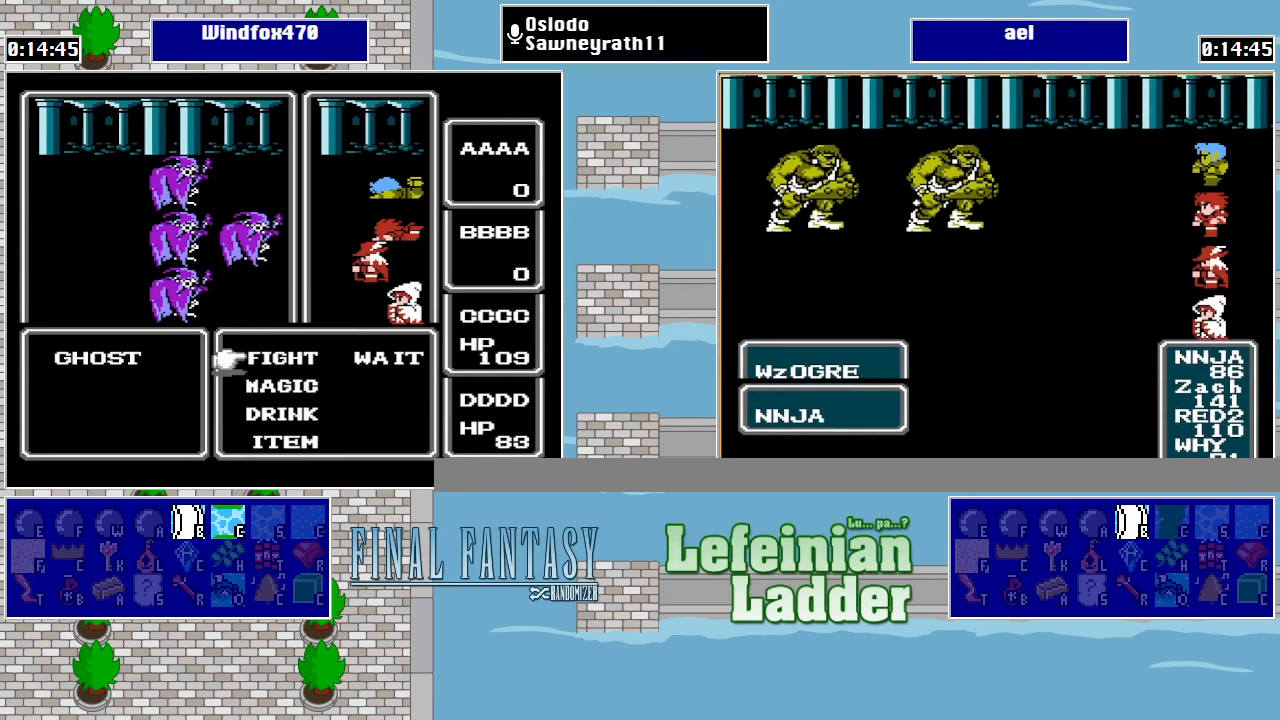
Gameplay with a controller (Nintendo layout); each line is a JSON object with the inputs held at the frame after it. "events" lists button and stick changes between this image and that frame as [ms after this image, input, new state], when the widget could be followed in between. Not read: L3 R3.
{"buttons": ["DPAD_DOWN"], "events": [[434, "DPAD_DOWN", "down"]]}
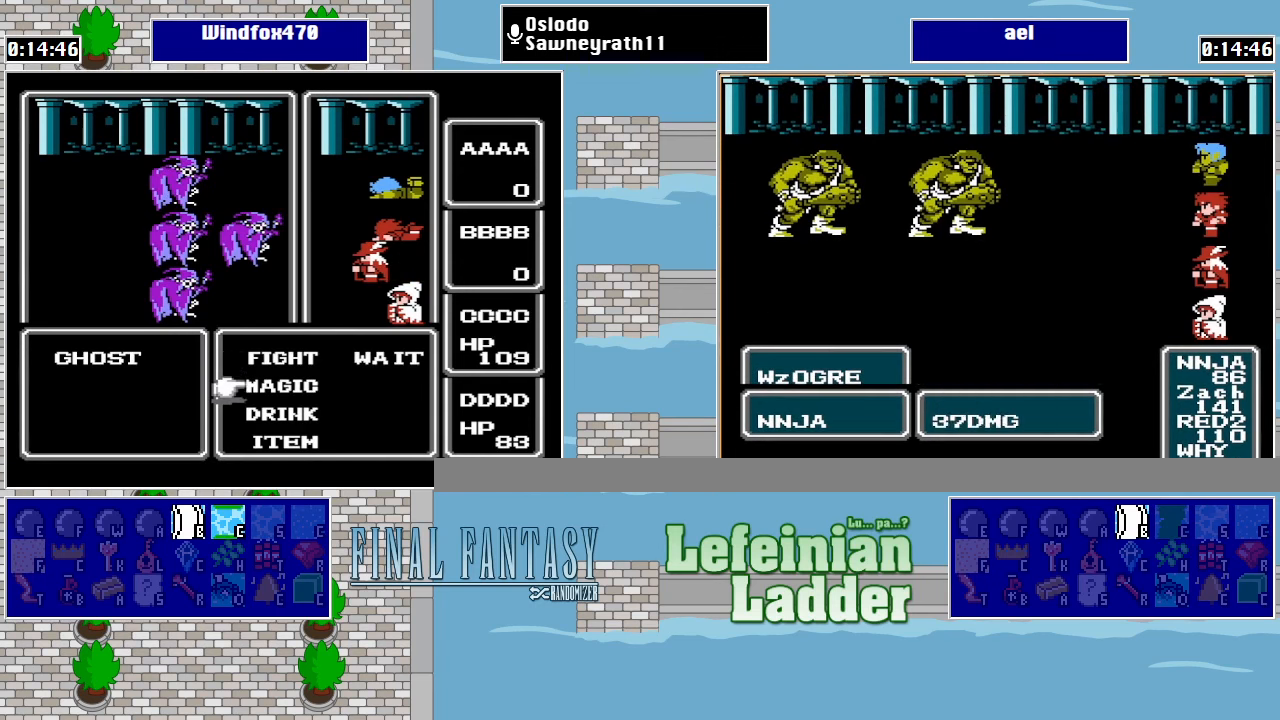
{"buttons": [], "events": [[34, "A", "down"], [34, "DPAD_DOWN", "up"], [134, "A", "up"], [367, "DPAD_DOWN", "down"], [500, "DPAD_DOWN", "up"]]}
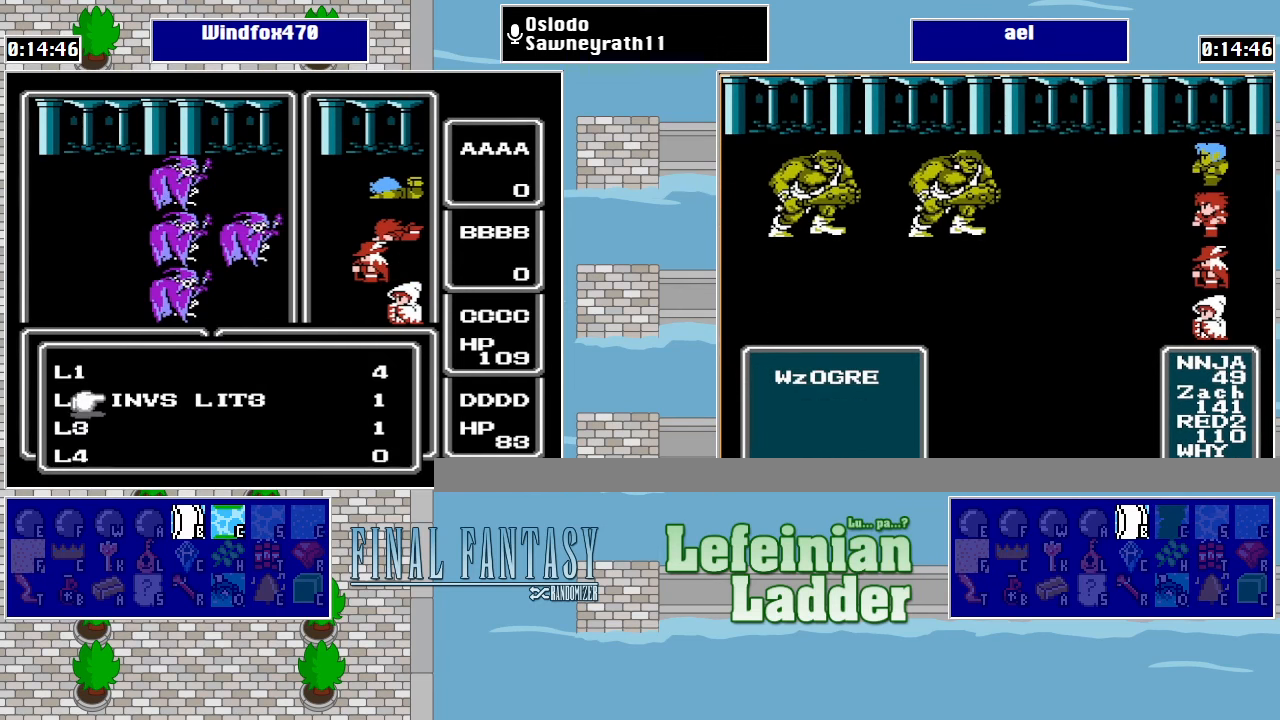
{"buttons": [], "events": [[100, "DPAD_RIGHT", "down"], [200, "DPAD_RIGHT", "up"], [300, "A", "down"], [467, "A", "up"]]}
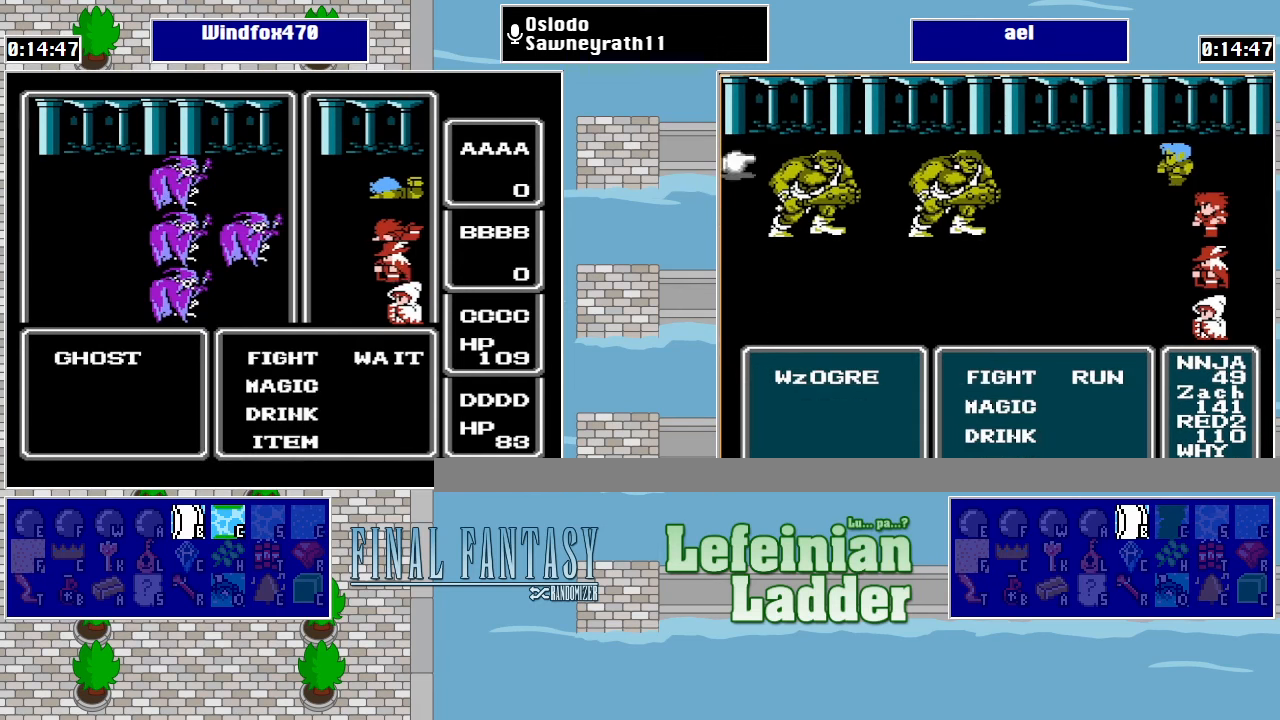
{"buttons": [], "events": [[300, "DPAD_DOWN", "down"], [367, "A", "down"], [400, "DPAD_DOWN", "up"], [500, "A", "up"]]}
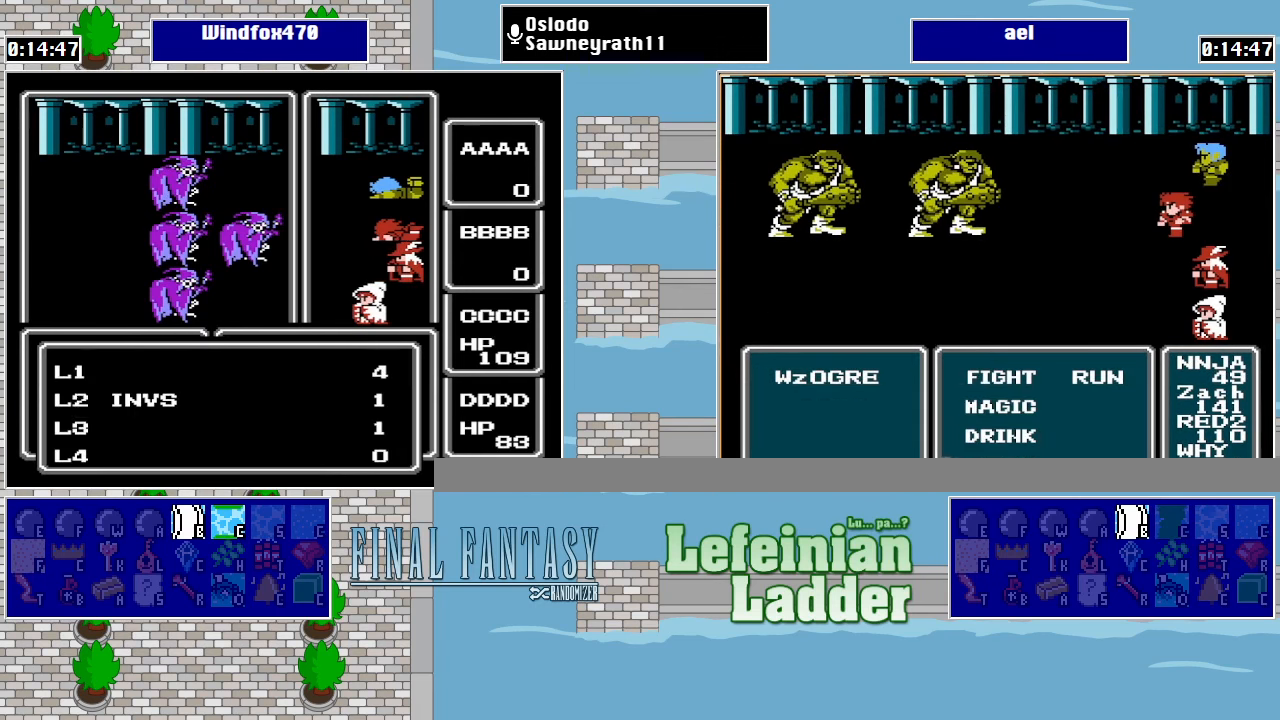
{"buttons": ["A"], "events": [[200, "DPAD_DOWN", "down"], [334, "DPAD_DOWN", "up"], [400, "A", "down"]]}
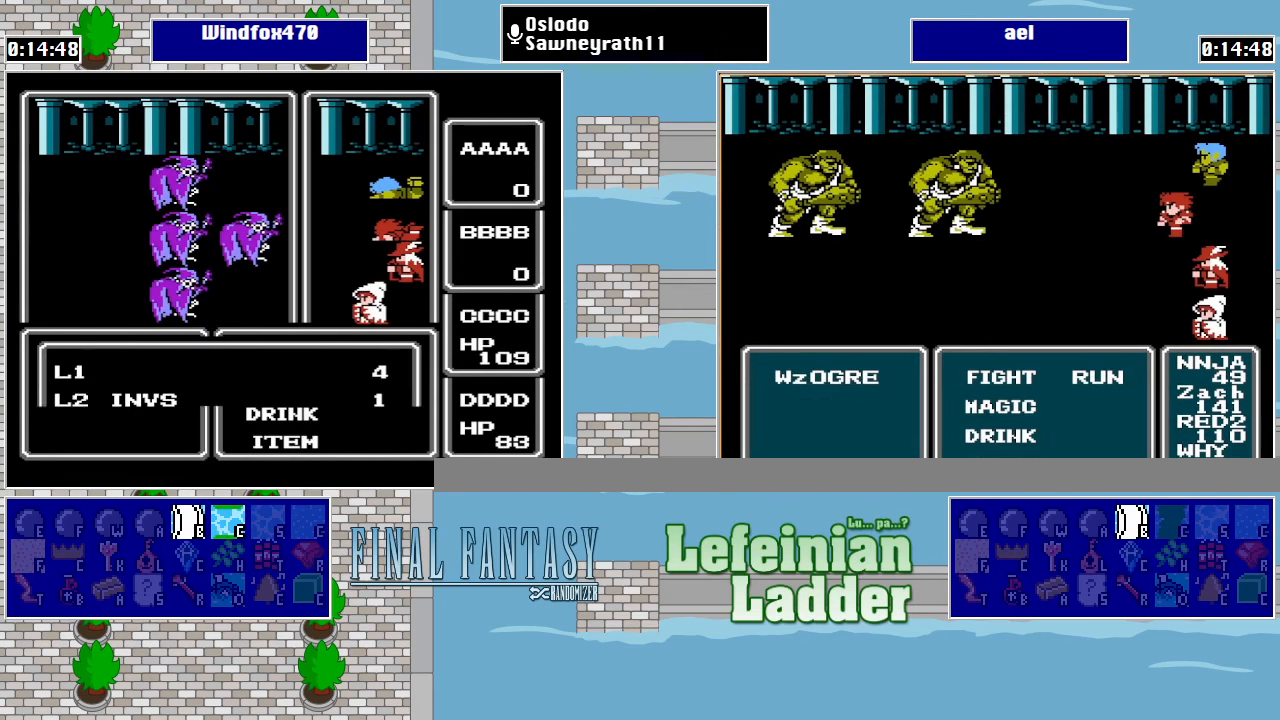
{"buttons": ["DPAD_DOWN"], "events": [[67, "A", "up"], [334, "DPAD_DOWN", "down"], [467, "DPAD_DOWN", "up"], [500, "DPAD_DOWN", "down"]]}
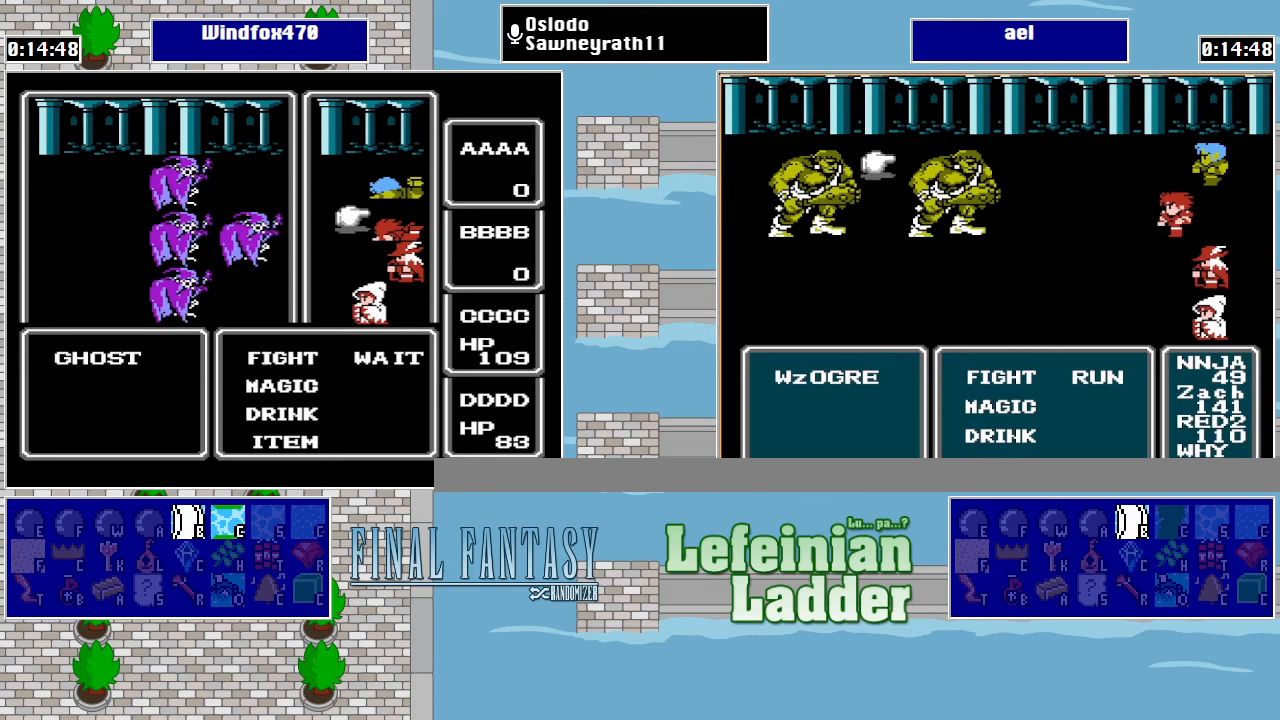
{"buttons": [], "events": [[167, "A", "down"], [167, "DPAD_DOWN", "up"], [300, "A", "up"]]}